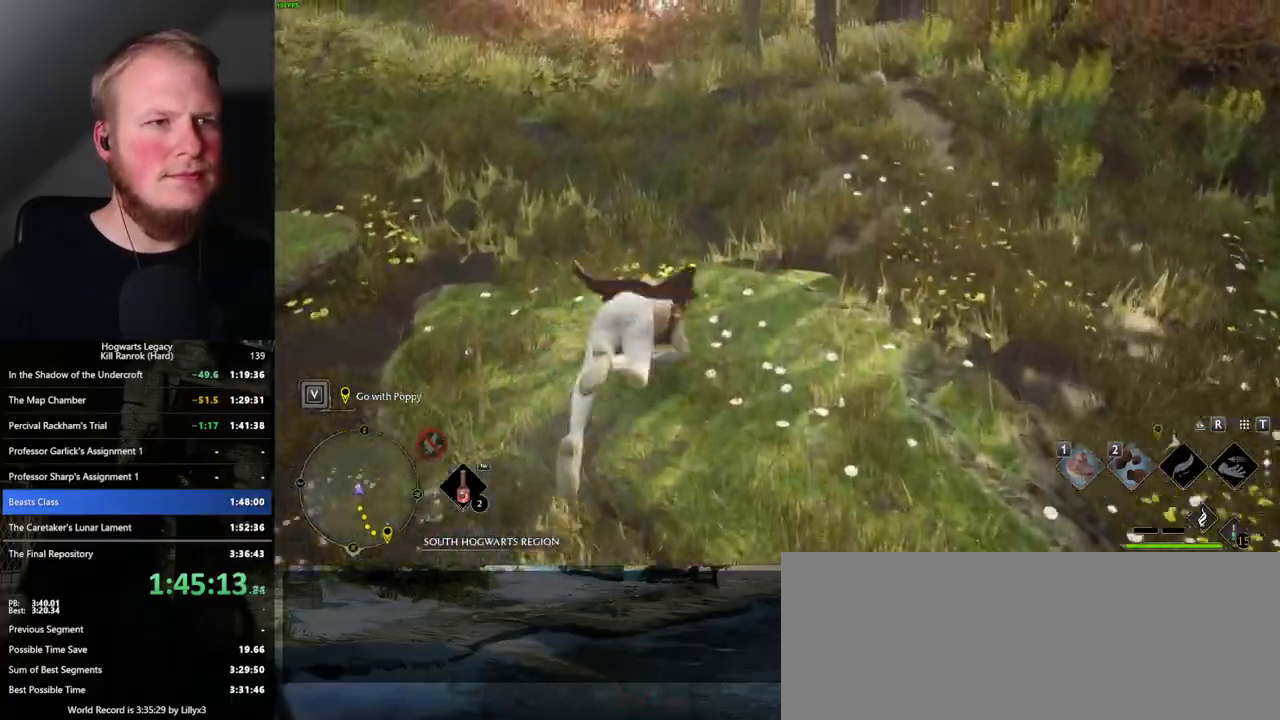
Gameplay with keyboard and mouse; each line is a JSON object with the keys and mouse buttons held at the frame after it. "events" lists presses ("down") and releases ("up") of ".", "/", "0", "1", "2", "3", "4", "5", "6", "7", "8", "9", "a", "alt_l", "alt_r", "b", "backslash", "backspace", "c", "caps_lock", "comma", "ctrl_l", "ctrl_r", "d", "e", "equals", "escape", "f", "f1", "f10", "f11", "f12", "f2", "f3", "f4", "f5", "f6", "f7", "f8", "f9", "g", "h", "i", "j", "k", "l", "lbracket", "m", "minus", "n", "o", "p", "q", "quote", "r", "rbracket", "return", "s", "semicolon", "shift_l", "shift_r", "space", "super_l", "super_r", "t", "tab", "tilde", "u", "v", "w", "x", "y", "z", "mouse_left", "mouse_wheel", "mouse_right", "mouse_mb4" and "mouse_mb5" between this image and that frame as [ms after this image, input, new state], when the widget could be followed in between. "mouse_left", "mouse_wheel", "mouse_right", "mouse_mb4", "mouse_mb5" = the "left", "wheel", "right", "mb4", "mb5" buttons of the "mouse" list. No other keys are recorded. "wheel" means that the mouse wheel is clicked or scrolled. Mouse movement is not recorded.
{"keys": ["w"], "mouse": [], "events": [[17, "space", "up"], [317, "f", "down"], [367, "f", "up"]]}
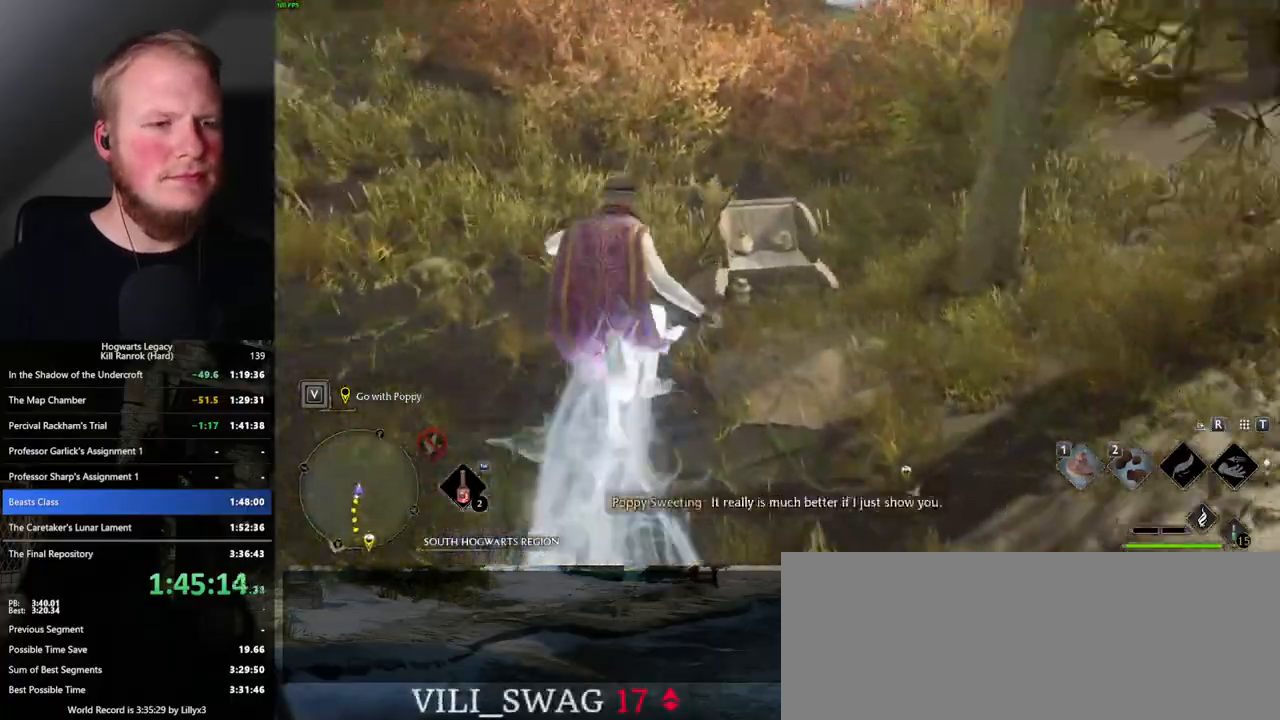
{"keys": ["w"], "mouse": [], "events": [[184, "d", "down"], [500, "d", "up"]]}
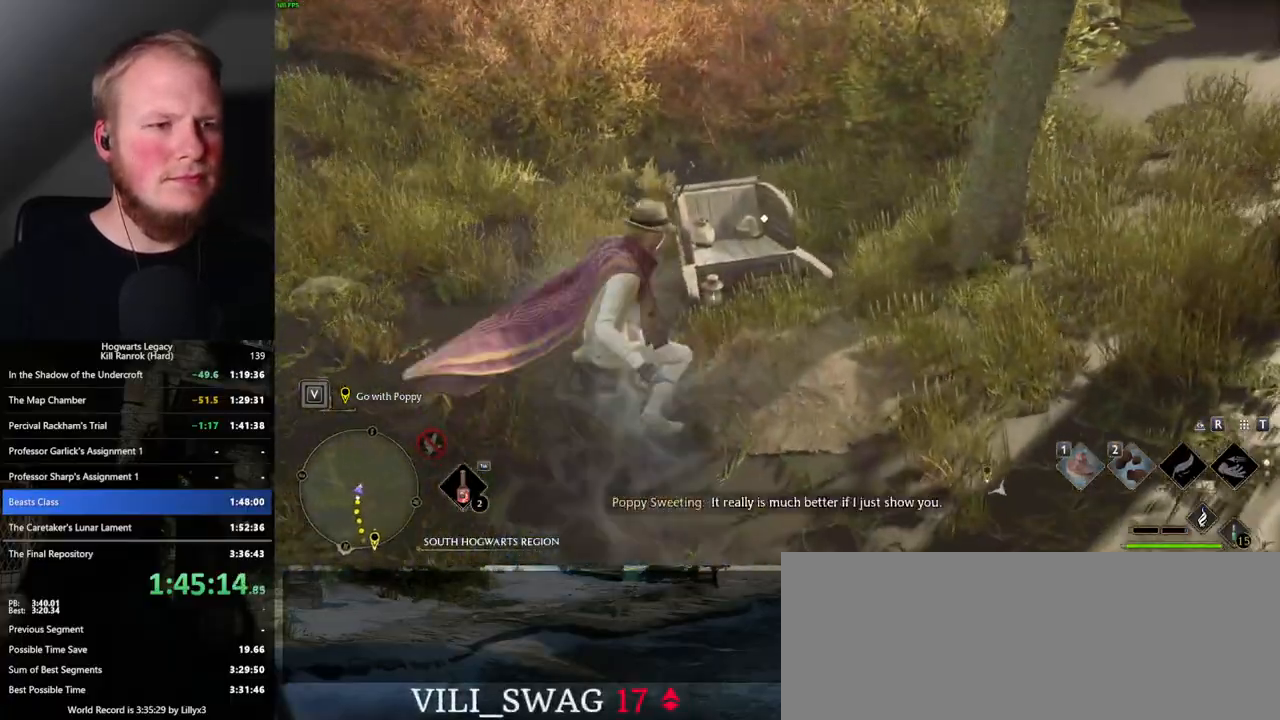
{"keys": [], "mouse": [], "events": [[100, "f", "down"], [184, "w", "up"], [217, "f", "up"], [300, "f", "down"], [334, "f", "up"]]}
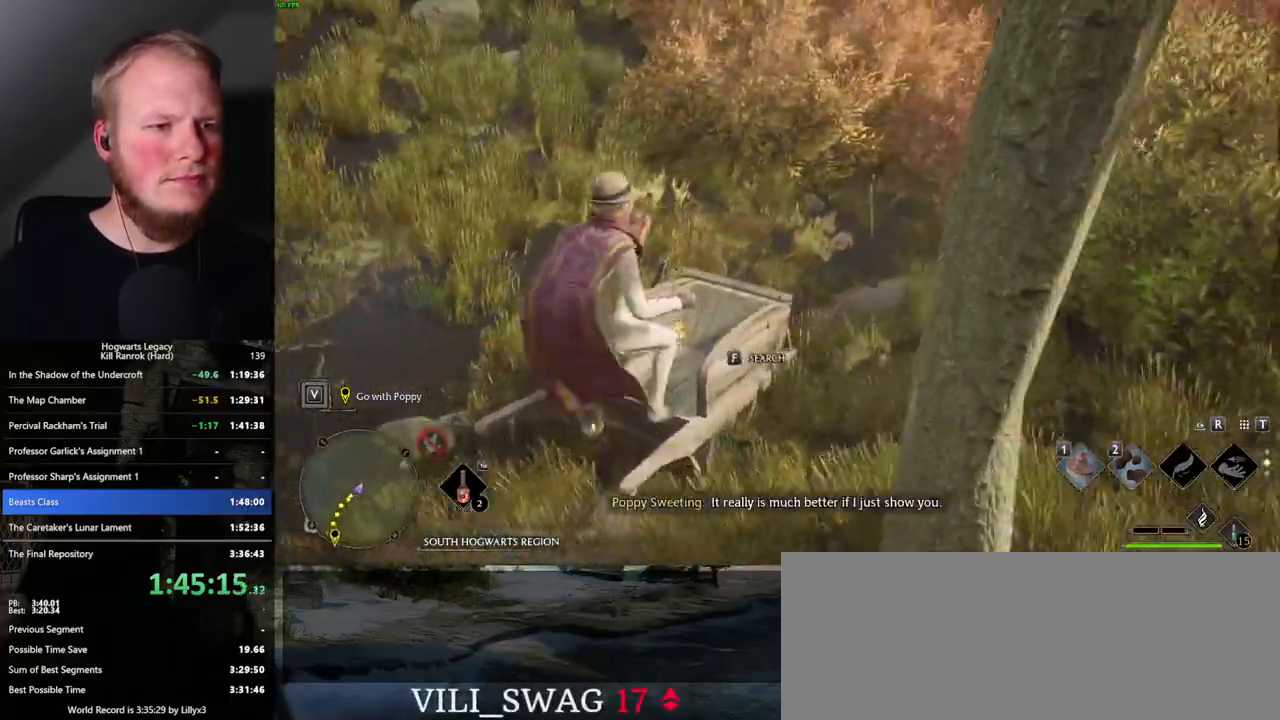
{"keys": ["space", "w"], "mouse": [], "events": [[50, "f", "down"], [117, "f", "up"], [350, "w", "down"], [417, "space", "down"]]}
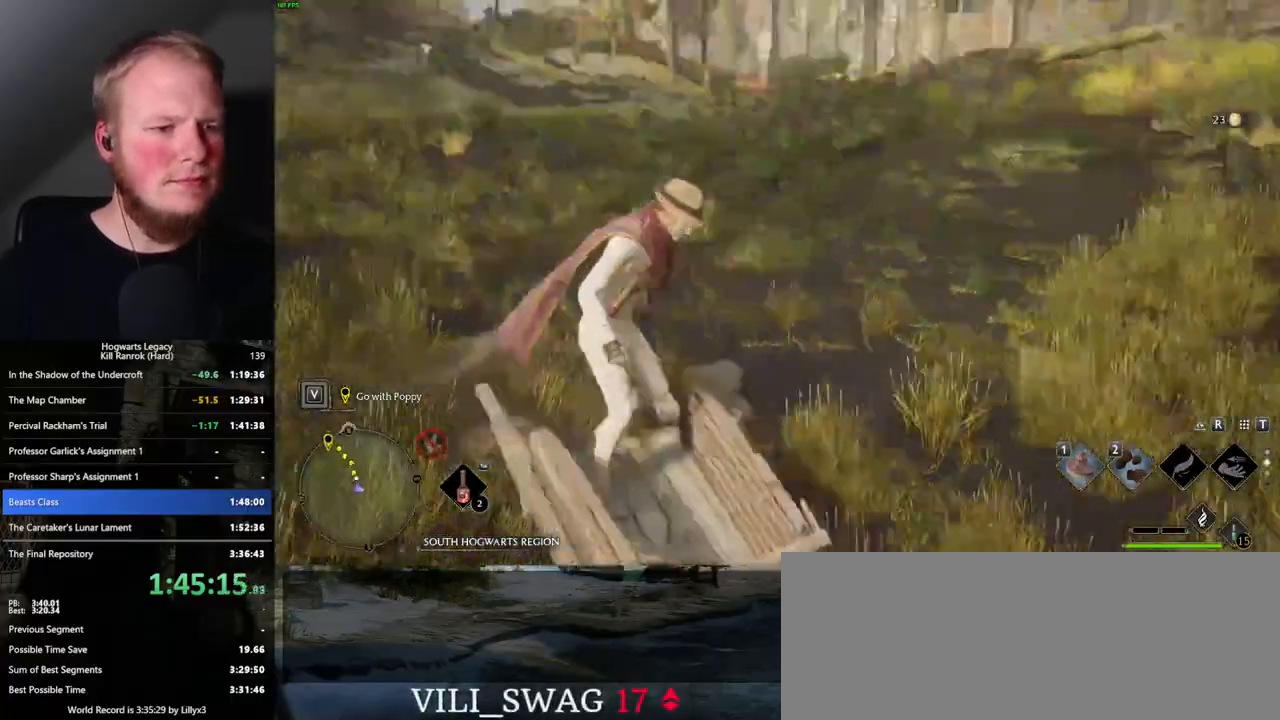
{"keys": ["space", "w"], "mouse": [], "events": []}
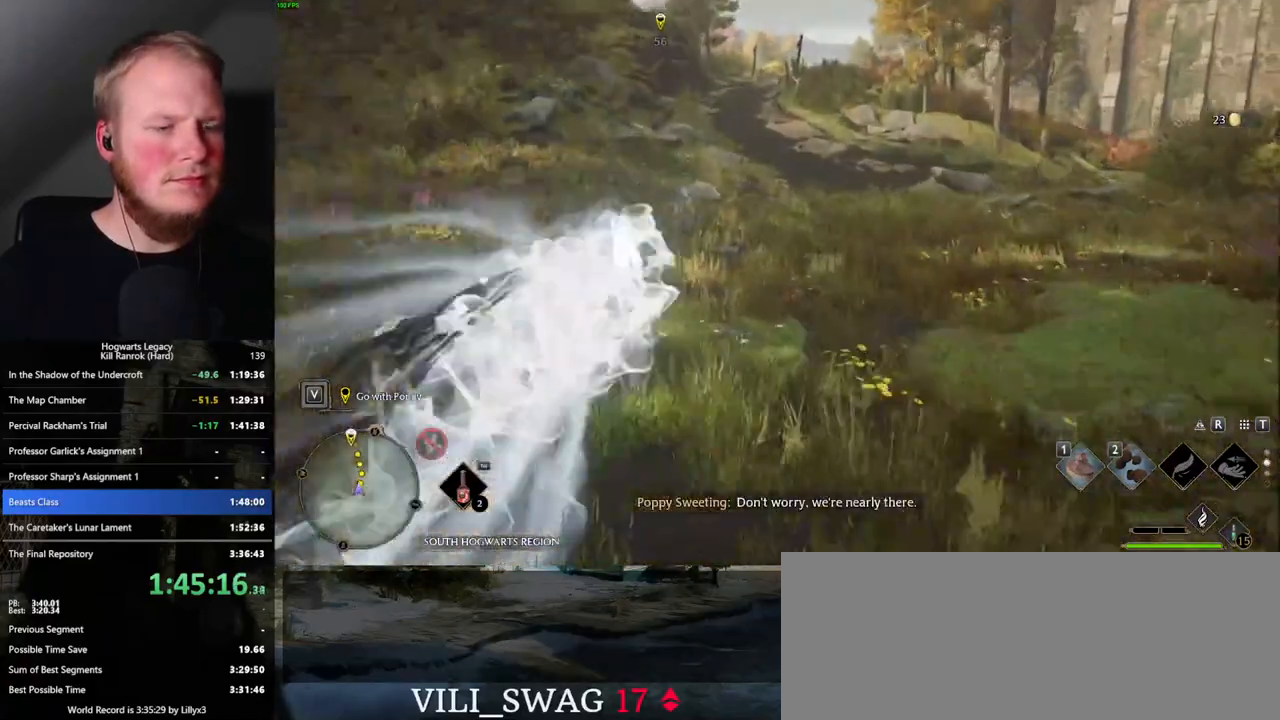
{"keys": ["space", "w"], "mouse": [], "events": [[50, "space", "up"], [500, "space", "down"]]}
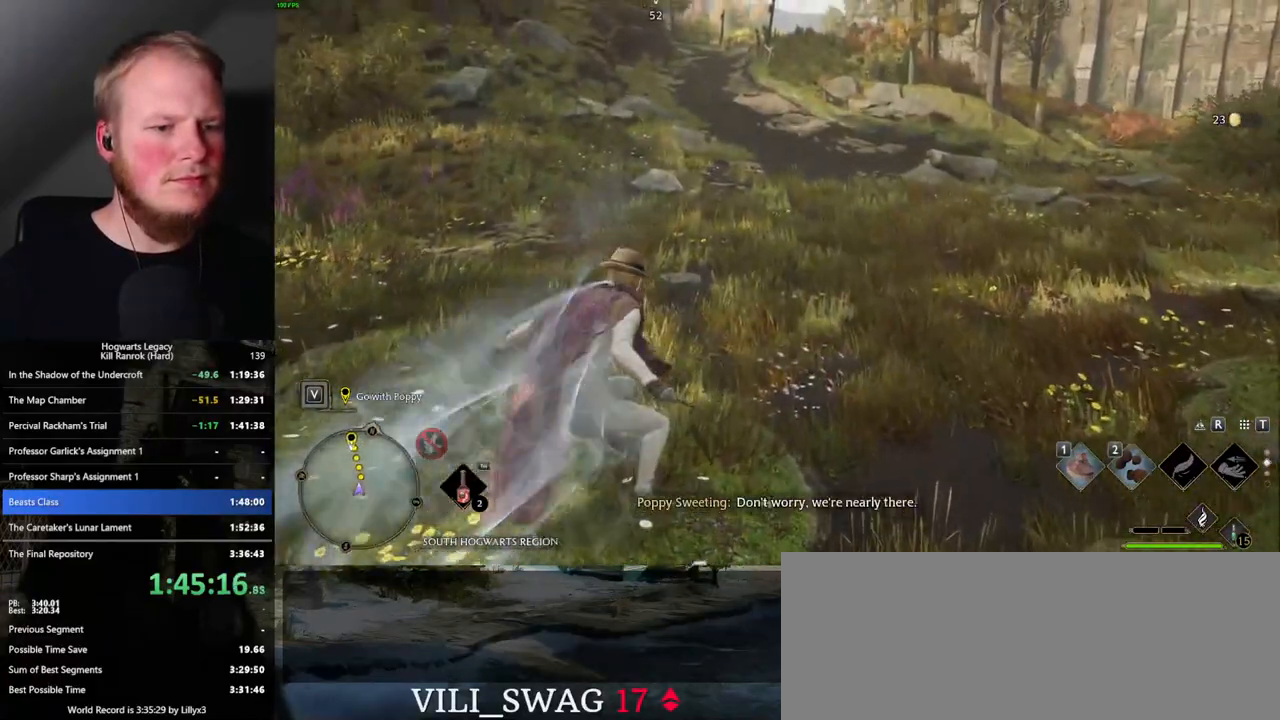
{"keys": ["w"], "mouse": [], "events": [[350, "space", "up"]]}
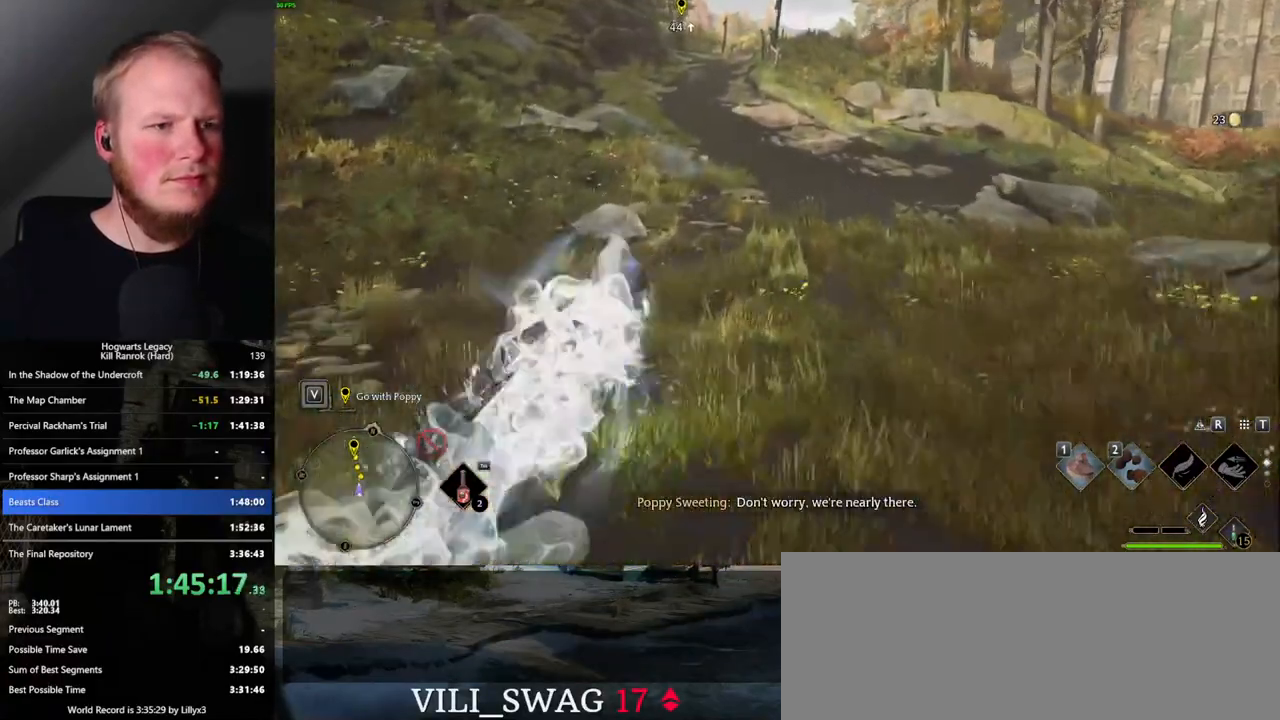
{"keys": ["s"], "mouse": [], "events": [[17, "w", "up"], [167, "s", "down"]]}
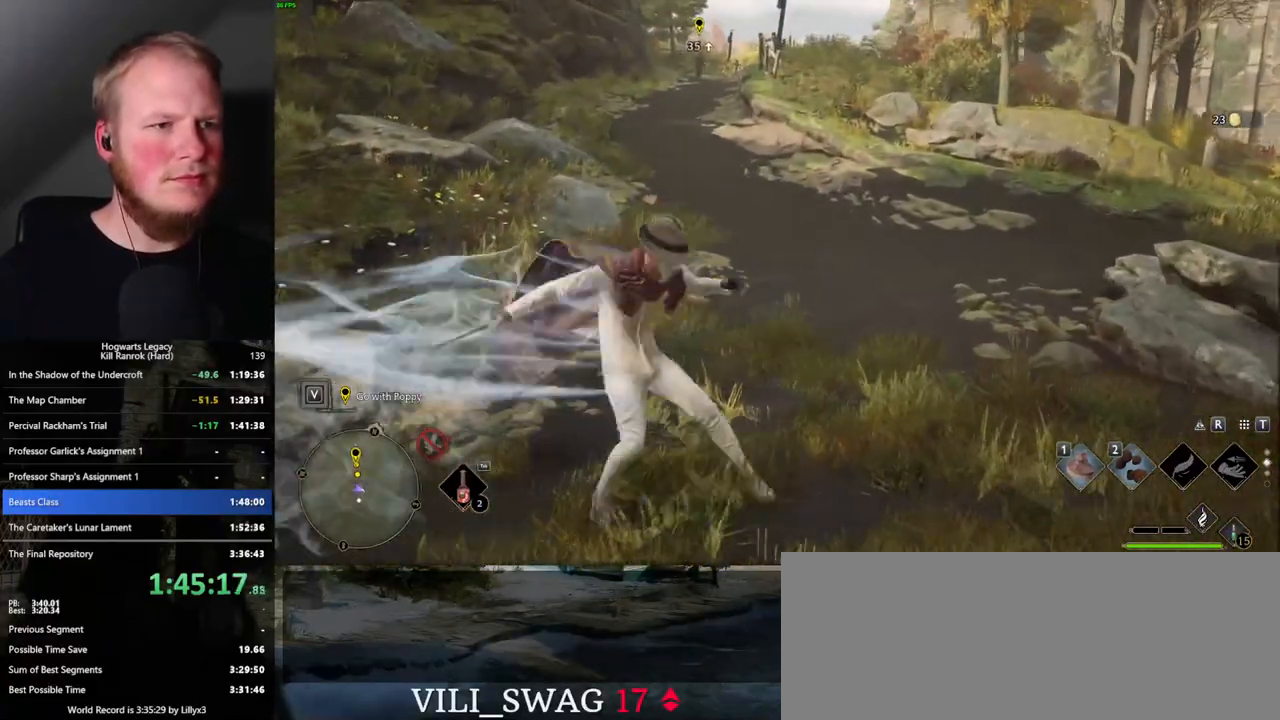
{"keys": [], "mouse": [], "events": [[67, "a", "down"], [184, "s", "up"], [334, "w", "down"], [367, "a", "up"], [484, "w", "up"]]}
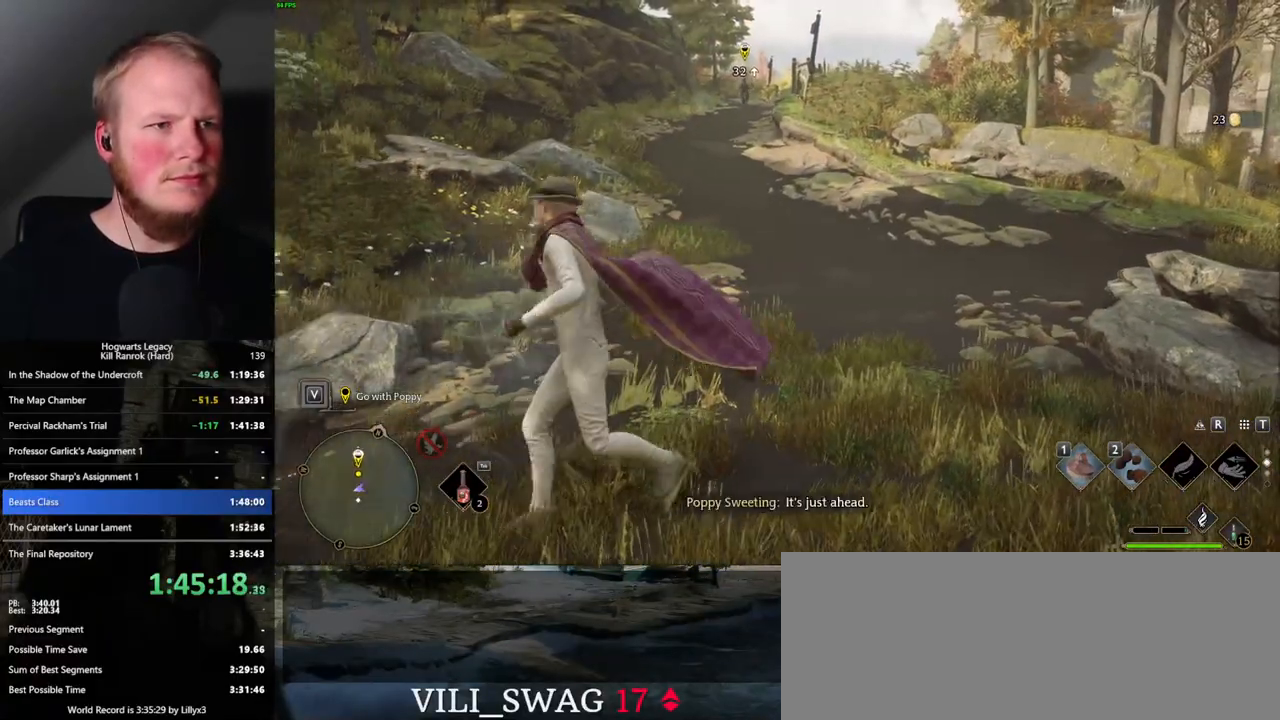
{"keys": [], "mouse": [], "events": []}
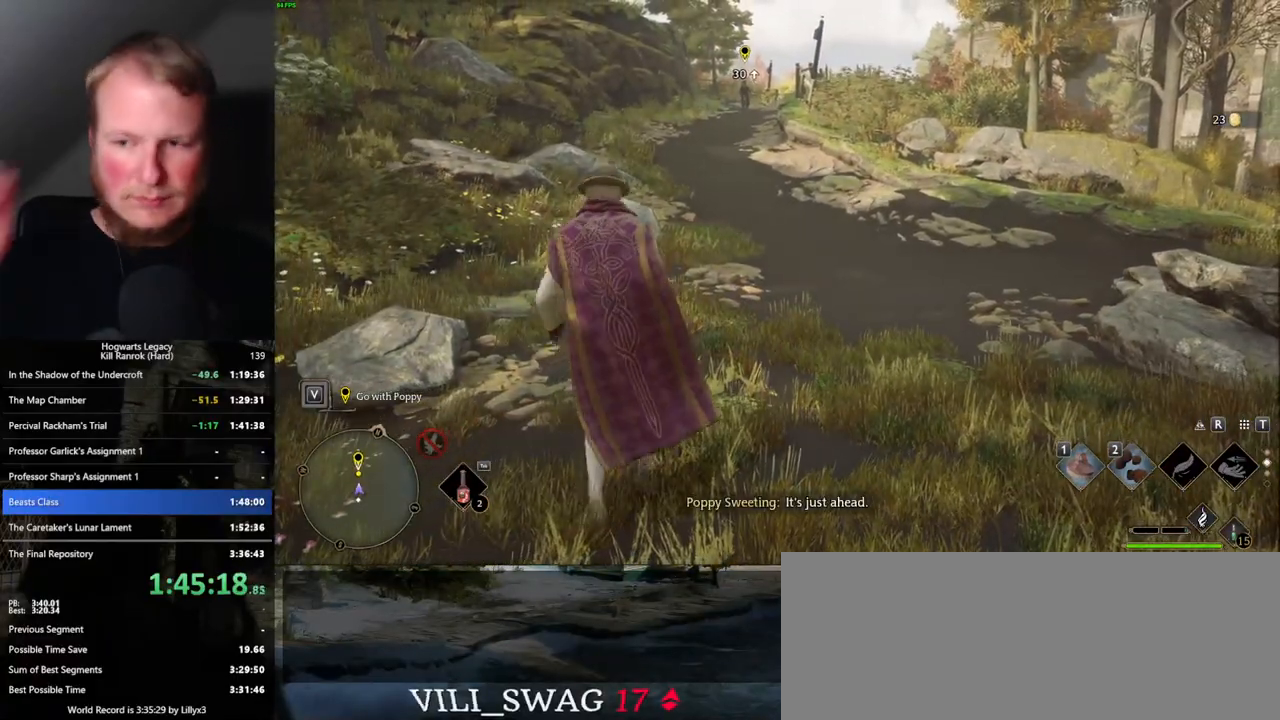
{"keys": [], "mouse": [], "events": []}
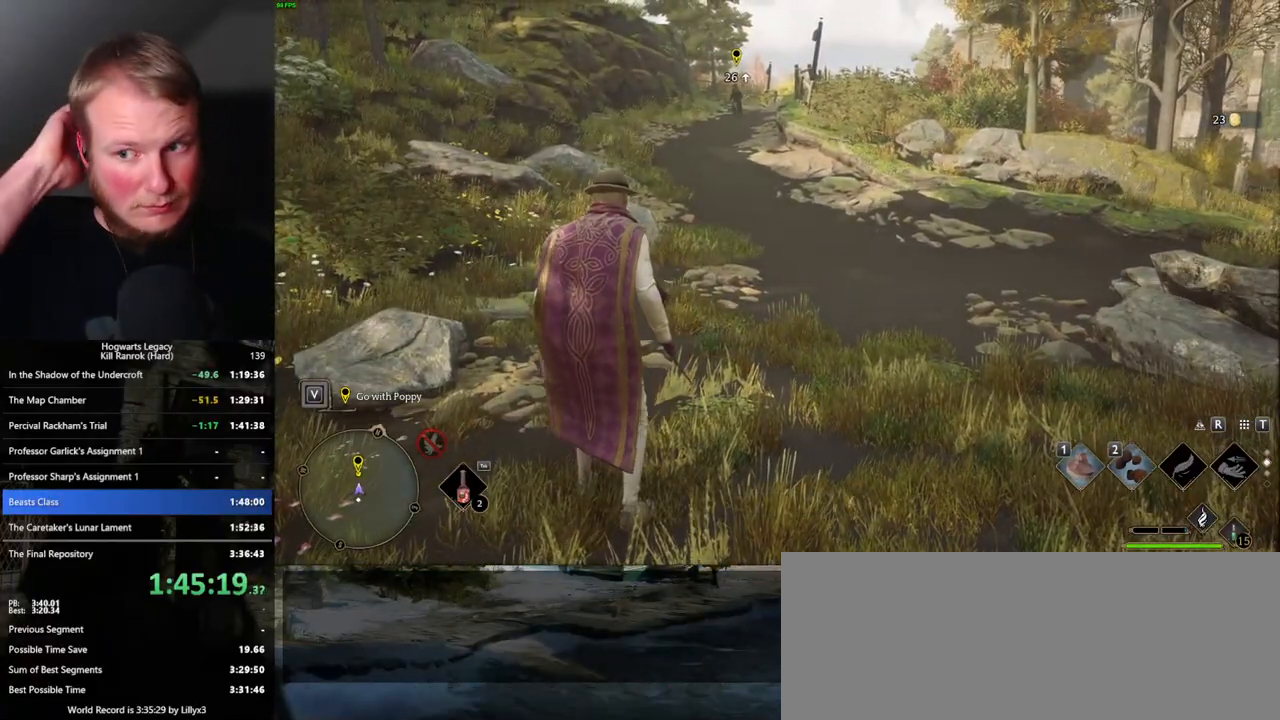
{"keys": [], "mouse": [], "events": []}
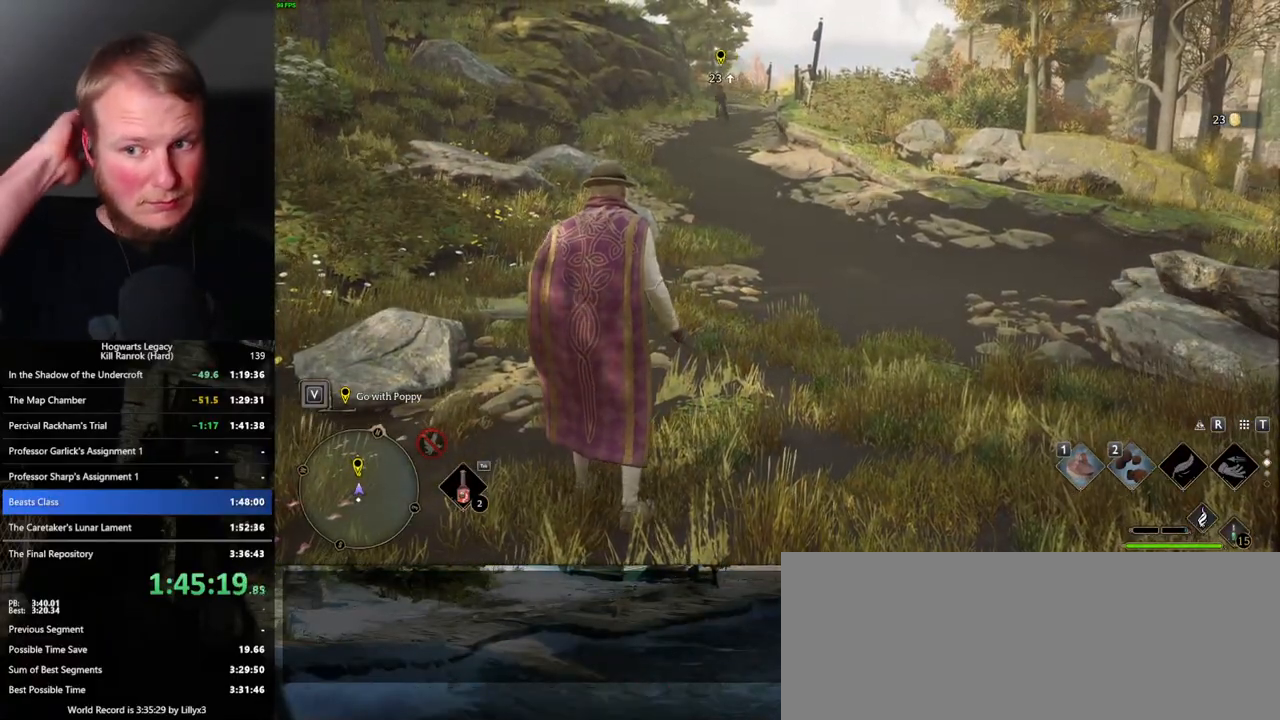
{"keys": [], "mouse": [], "events": []}
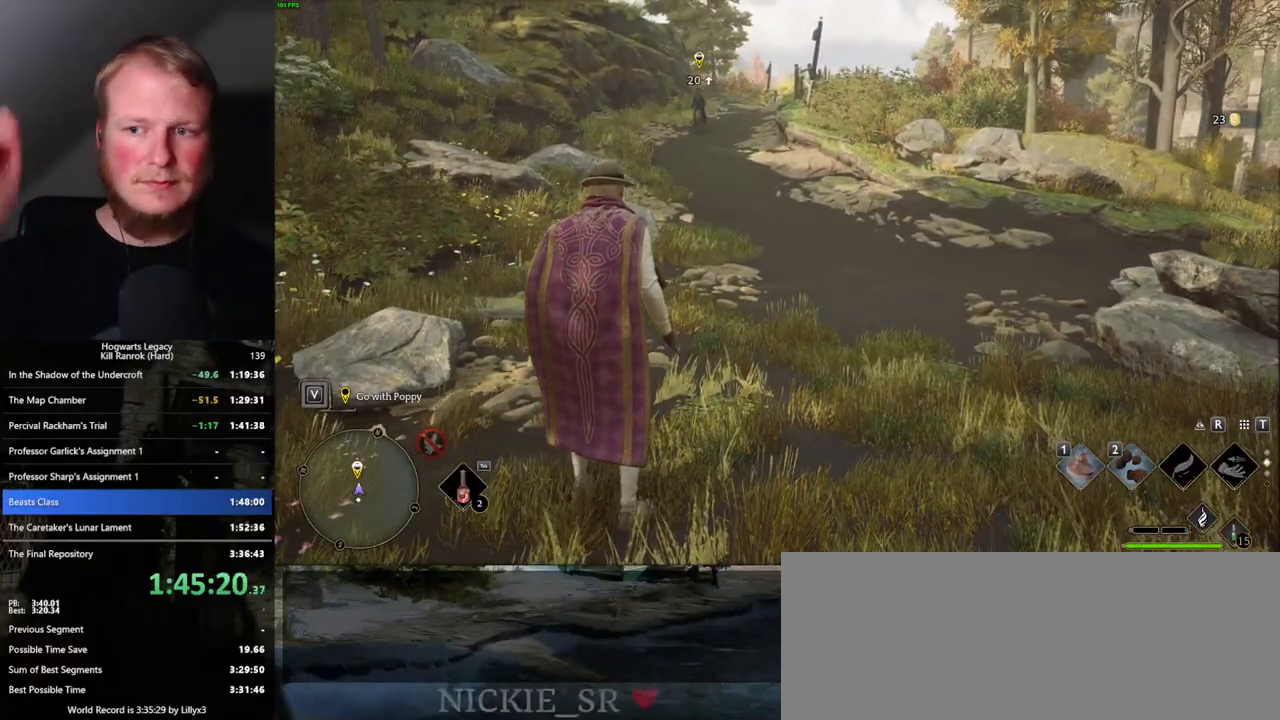
{"keys": [], "mouse": [], "events": []}
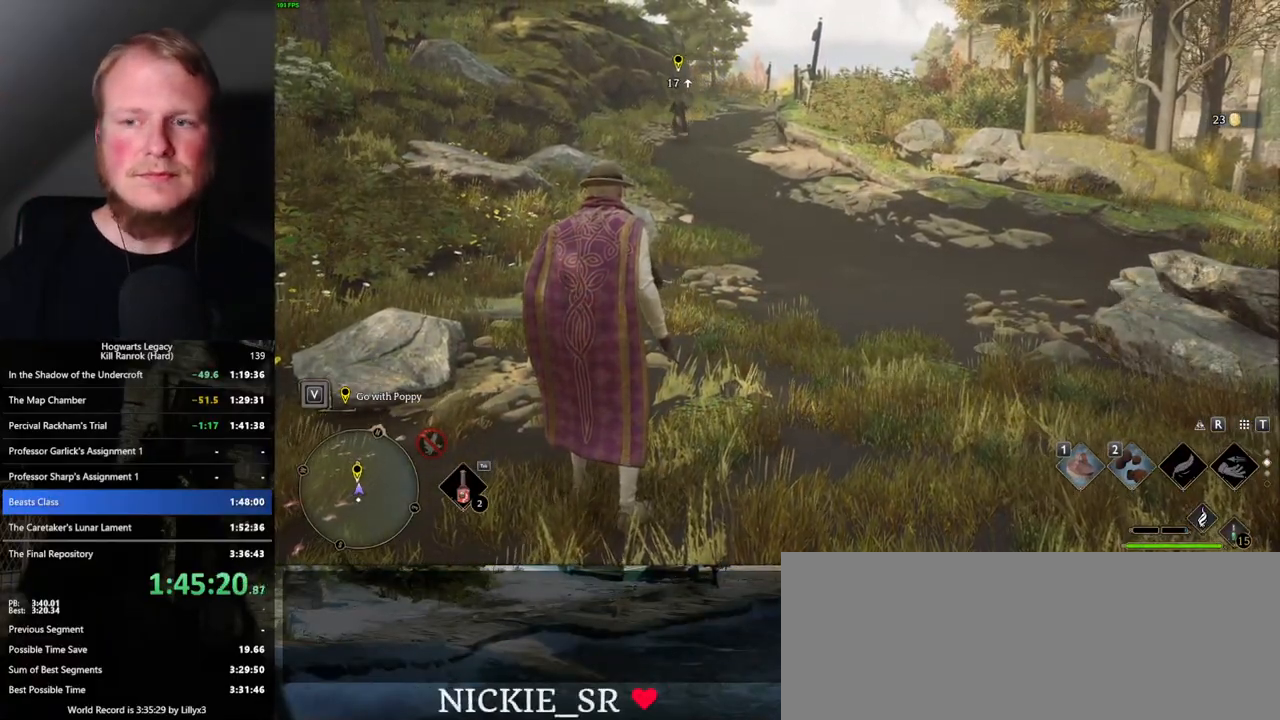
{"keys": [], "mouse": [], "events": []}
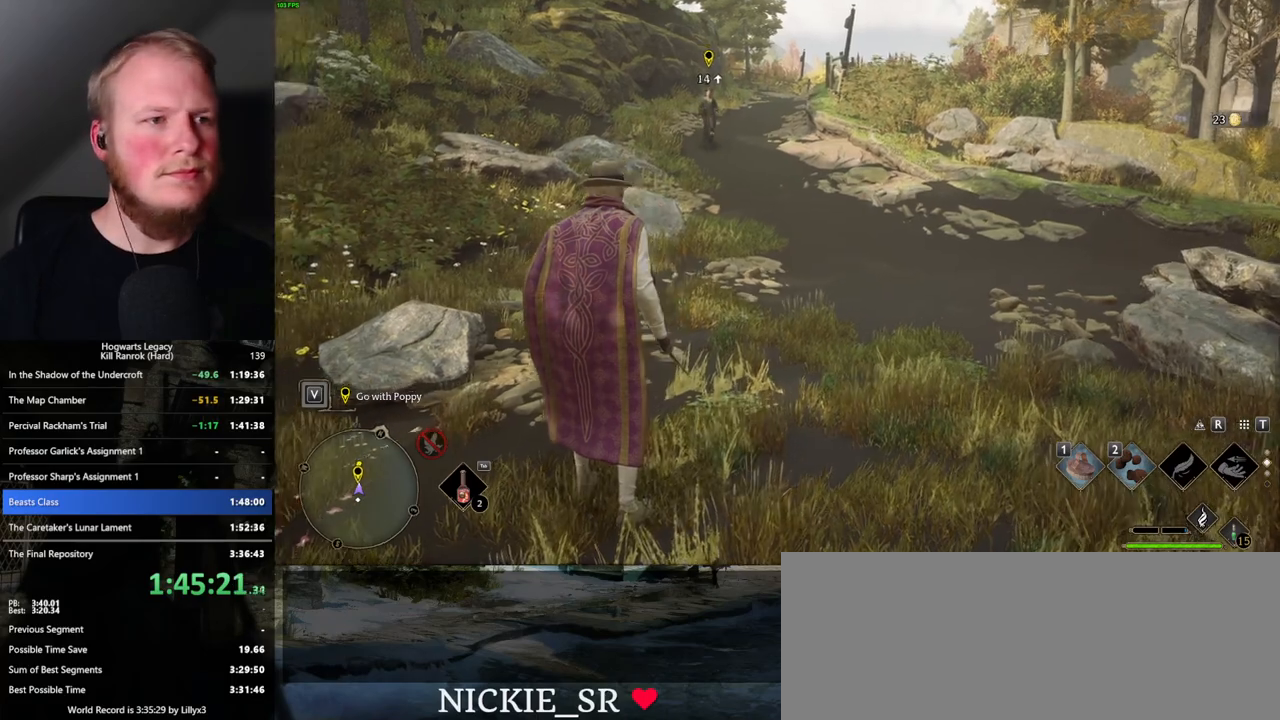
{"keys": ["w"], "mouse": [], "events": [[367, "w", "down"]]}
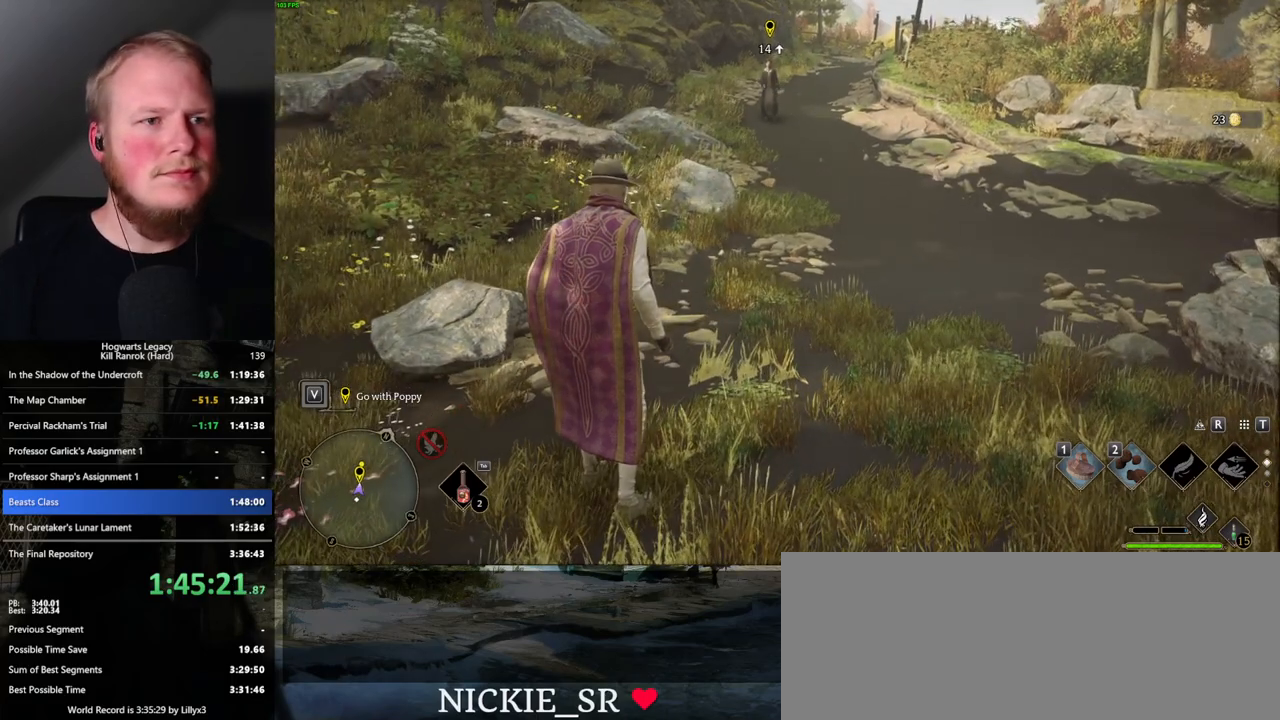
{"keys": ["w"], "mouse": [], "events": []}
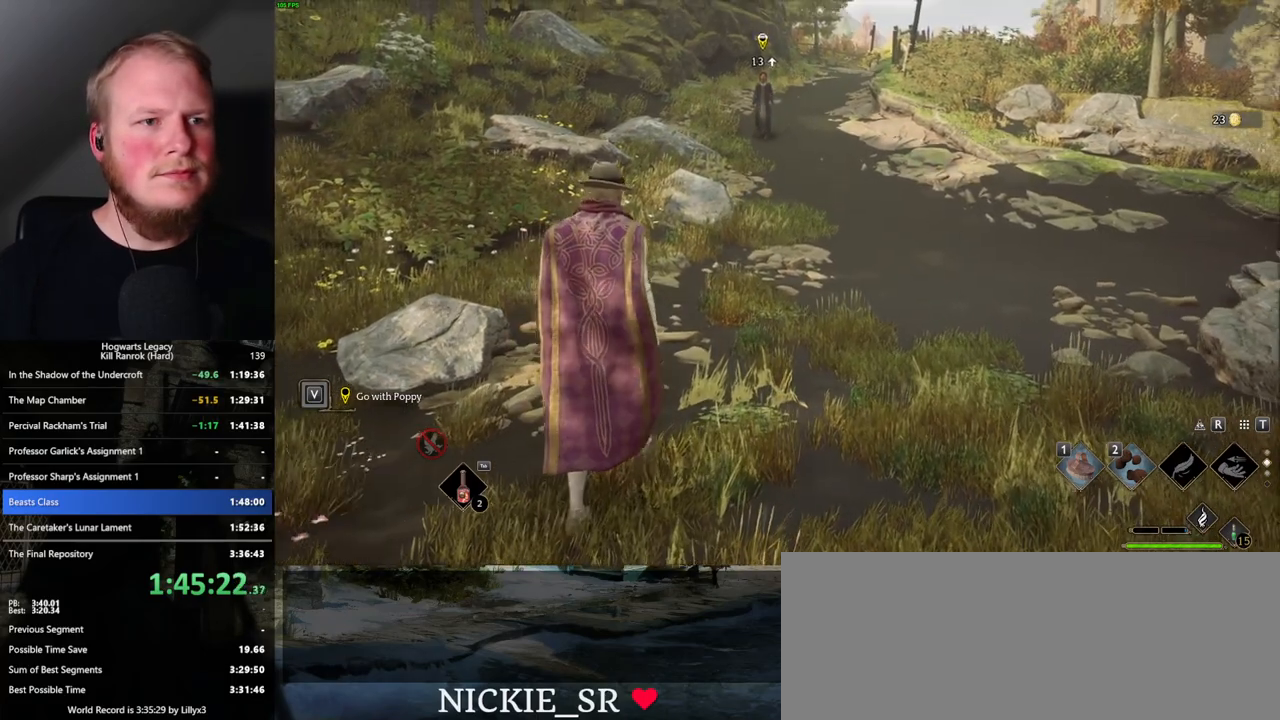
{"keys": ["w"], "mouse": [], "events": []}
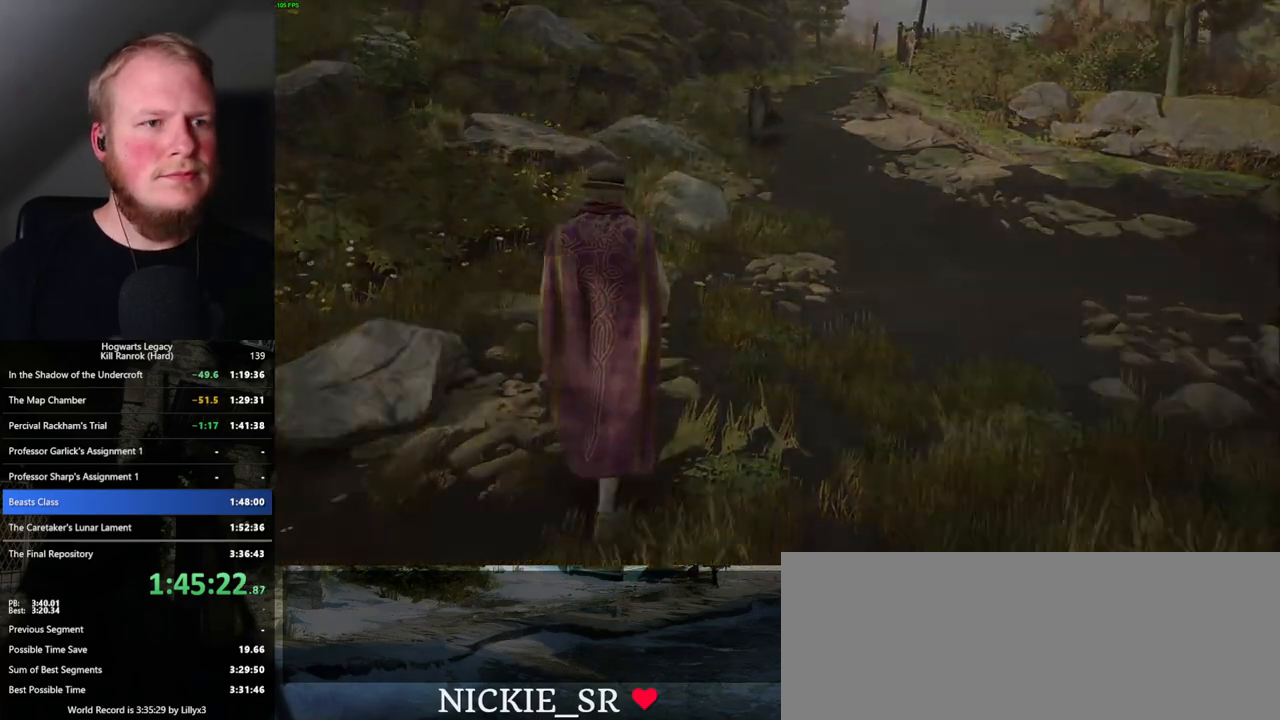
{"keys": [], "mouse": [], "events": [[200, "w", "up"]]}
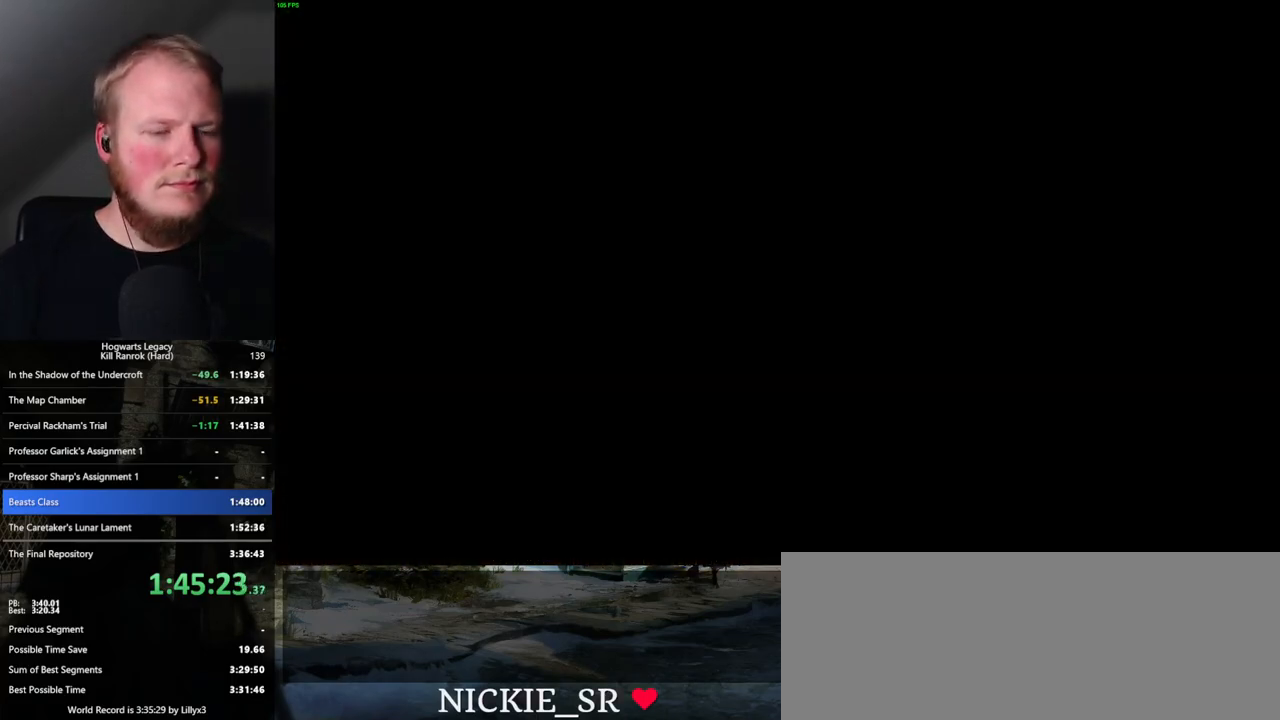
{"keys": [], "mouse": [], "events": []}
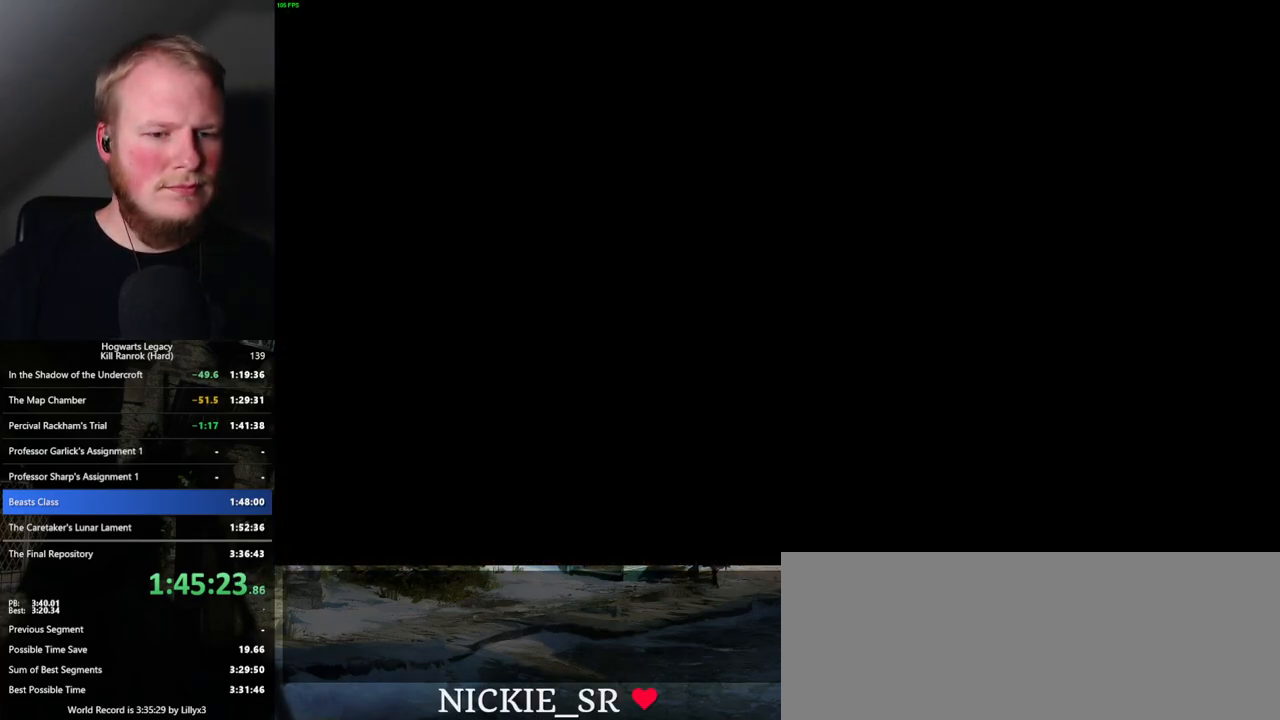
{"keys": ["q"], "mouse": [], "events": [[67, "q", "down"]]}
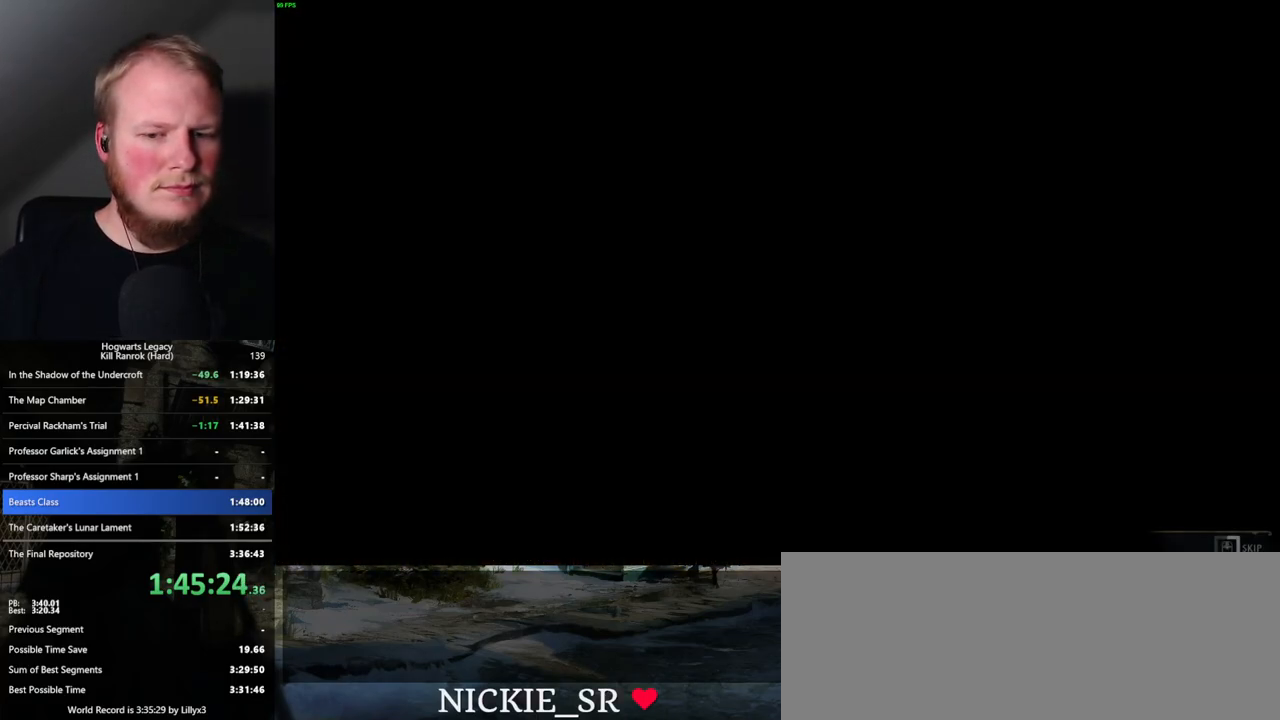
{"keys": ["q"], "mouse": [], "events": []}
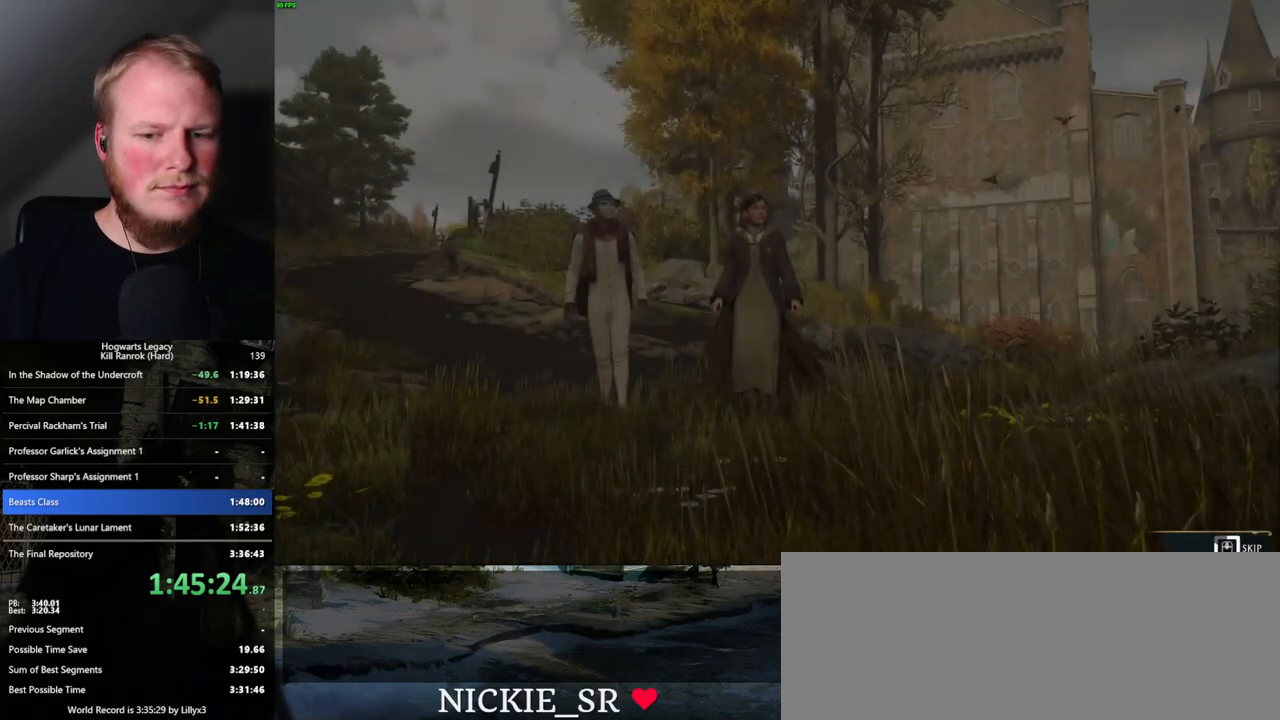
{"keys": ["q"], "mouse": [], "events": []}
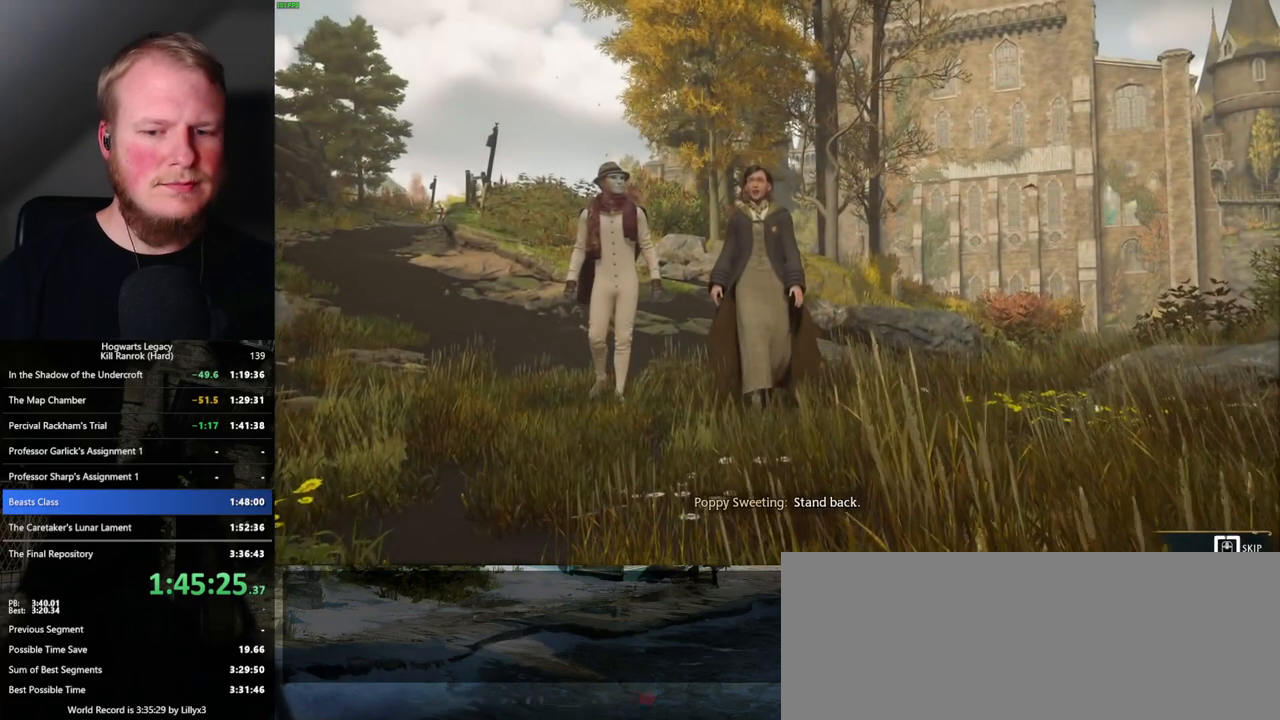
{"keys": ["q"], "mouse": [], "events": []}
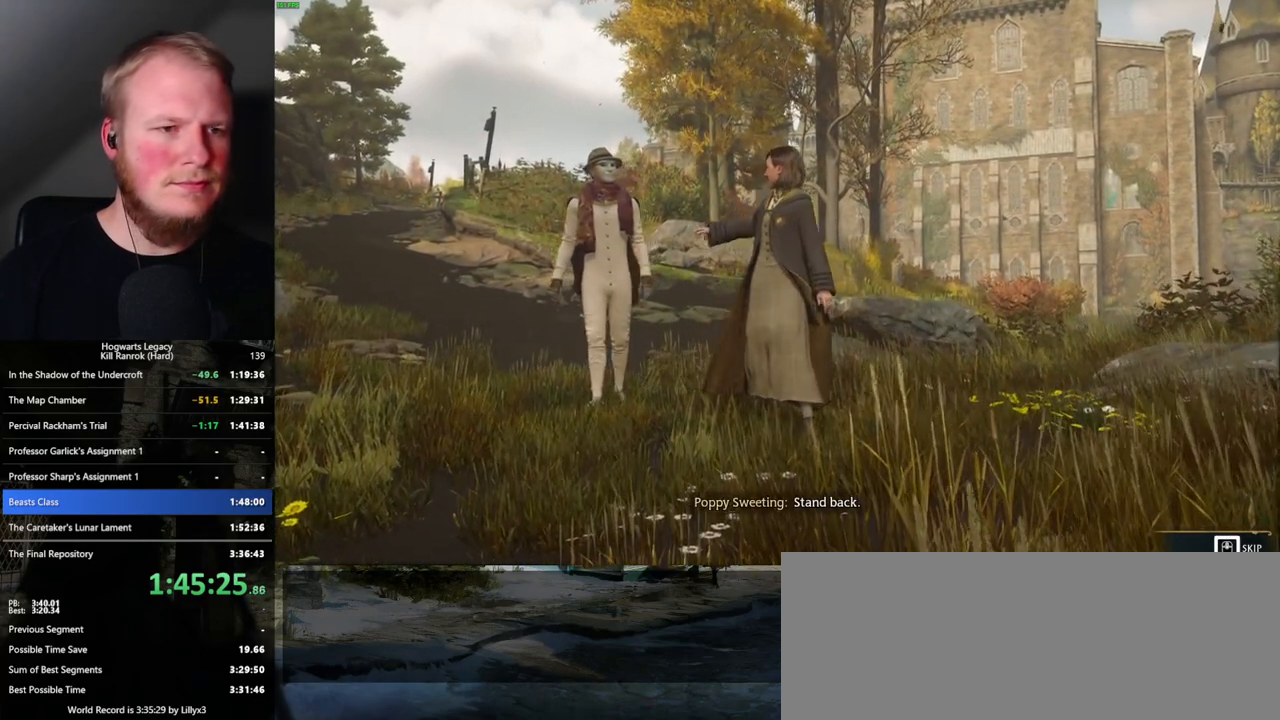
{"keys": ["q"], "mouse": [], "events": []}
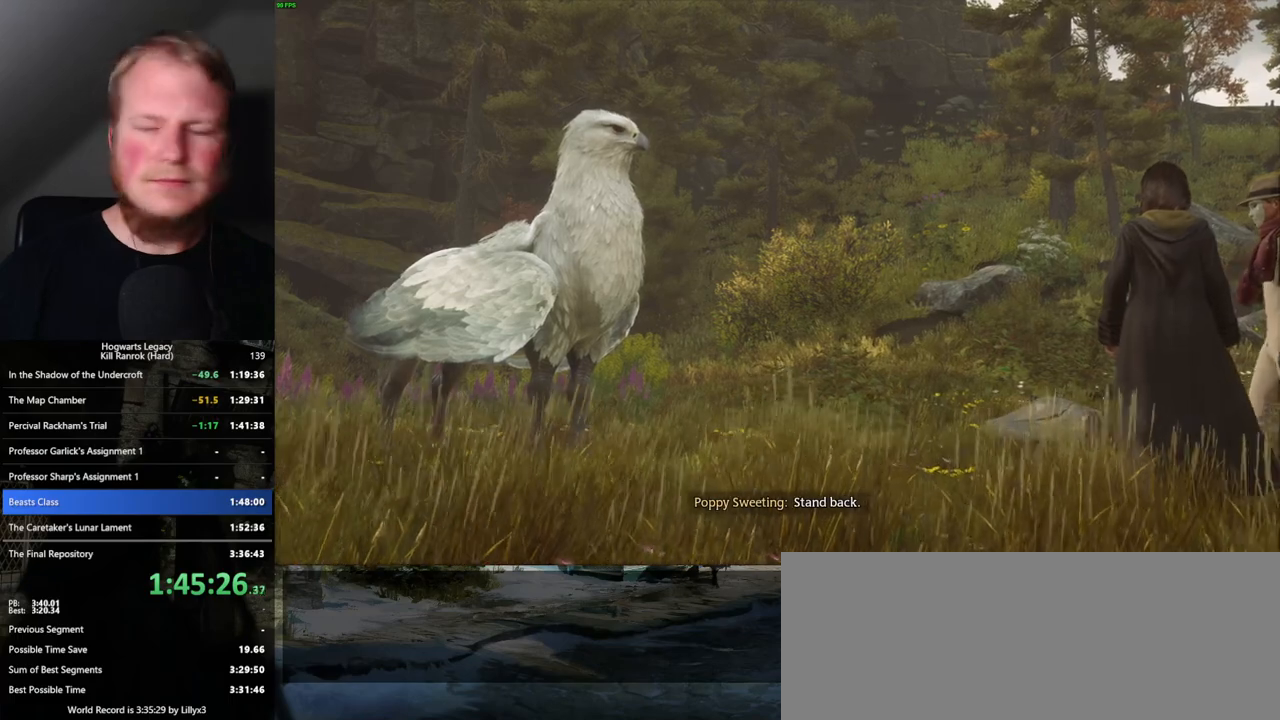
{"keys": [], "mouse": [], "events": [[317, "q", "up"]]}